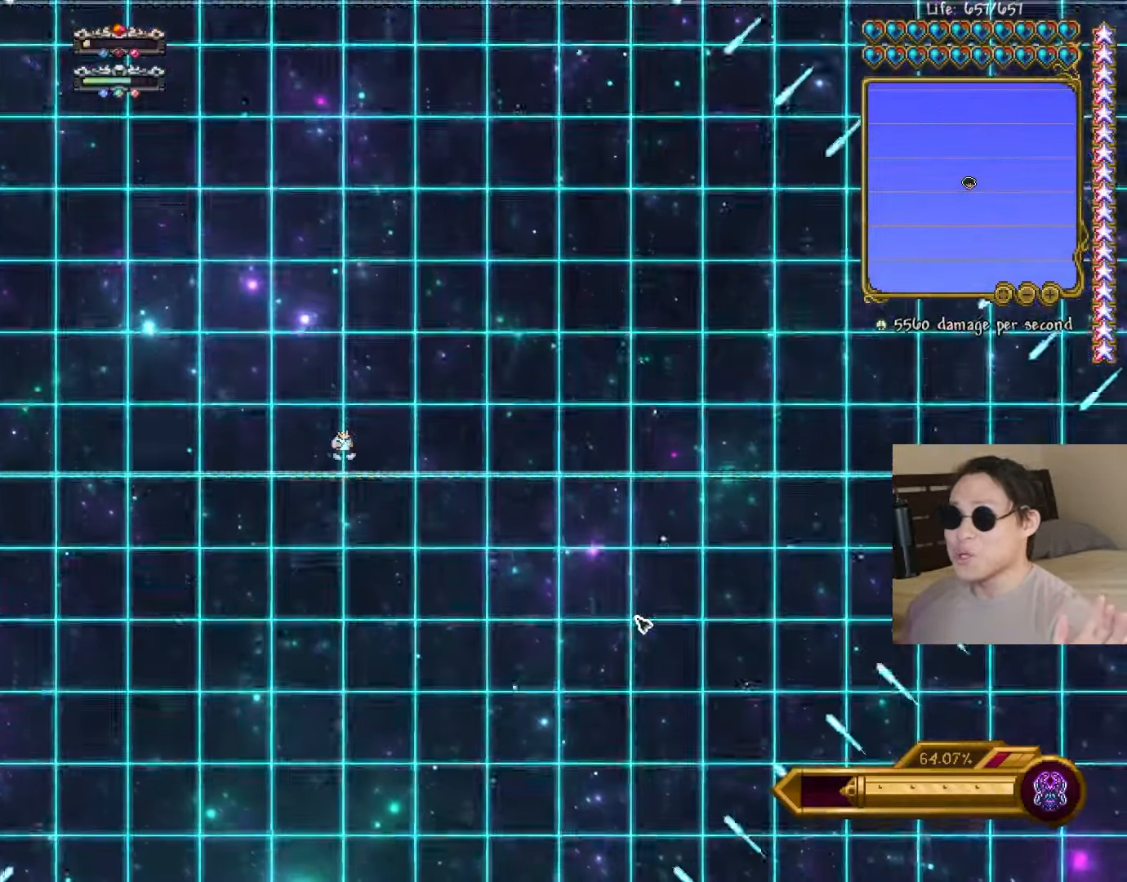
Gameplay with keyboard; each line is a JSON object with the keys held at the frame after it. "events" lists presses ("down") and releases ("up") of "a", "ctrl", "d", "e", "f", "q", "r", "s", "shift", "space", "tab" and "w" between this image and that frame as [ms after this image, input, new state], when the widget could be followed in between. No other keys are recorded. Mouse input is not recorded.
{"keys": [], "events": [[17, "space", "up"], [200, "space", "down"], [233, "space", "up"]]}
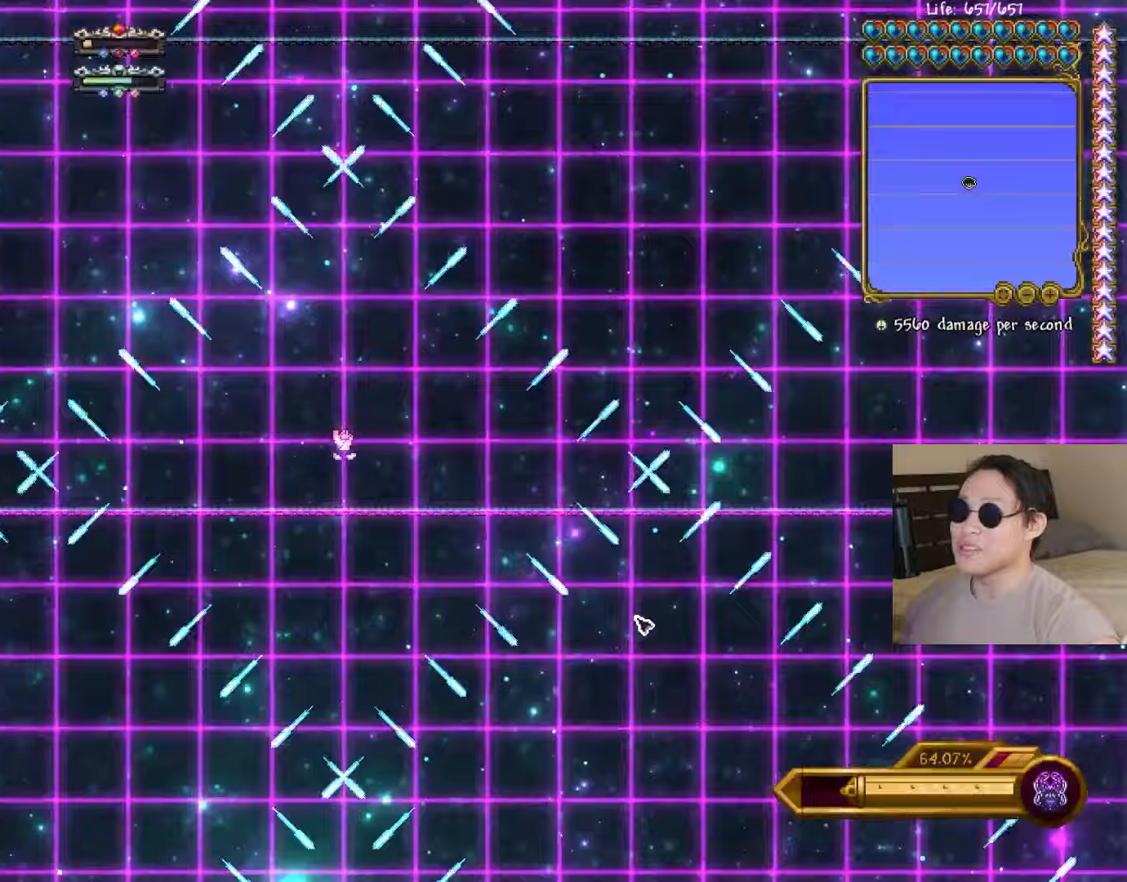
{"keys": [], "events": [[100, "a", "down"], [217, "a", "up"]]}
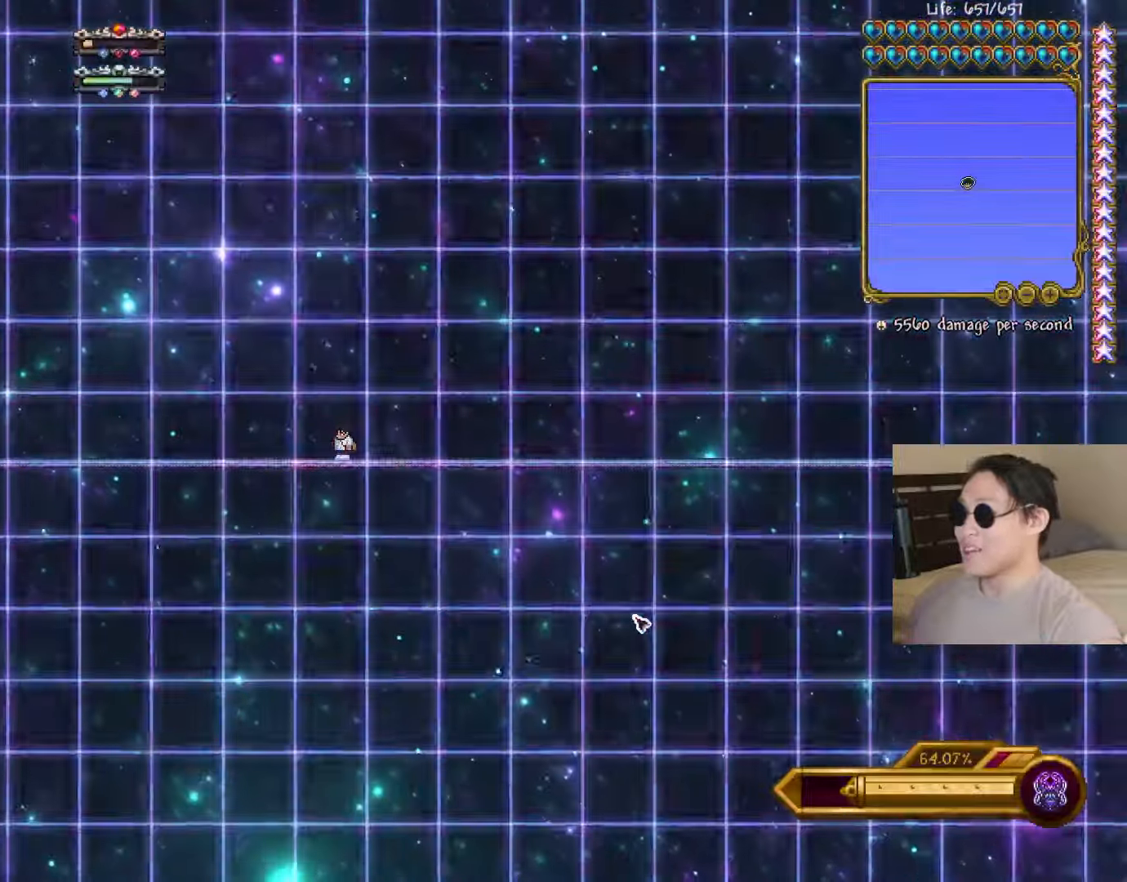
{"keys": [], "events": []}
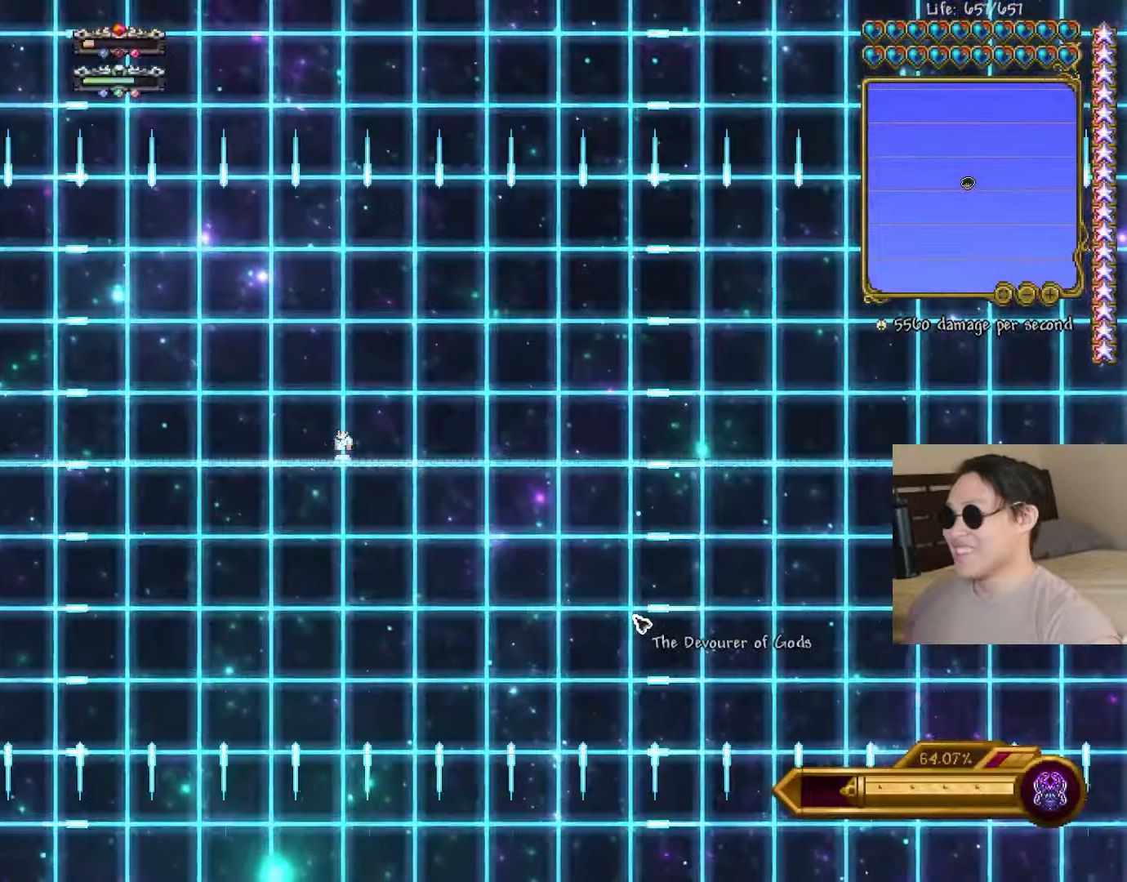
{"keys": [], "events": []}
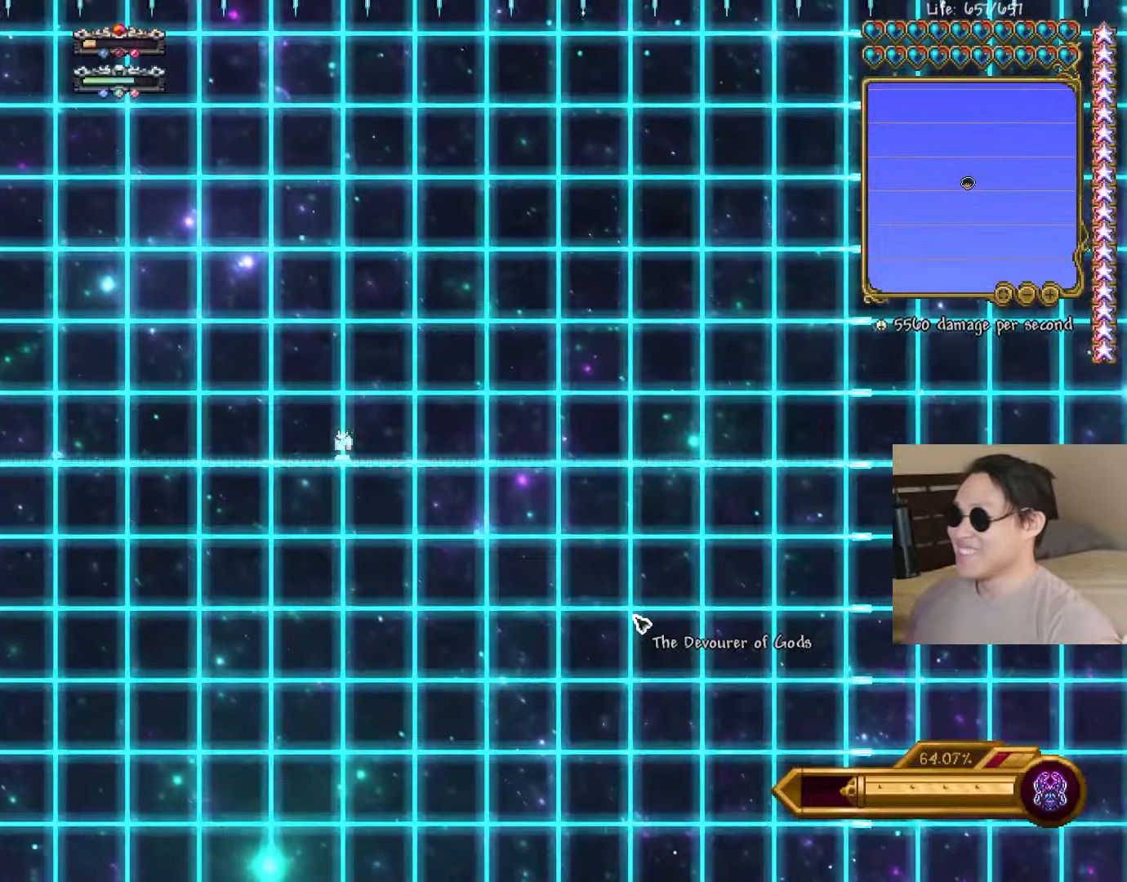
{"keys": [], "events": [[17, "d", "down"], [200, "d", "up"]]}
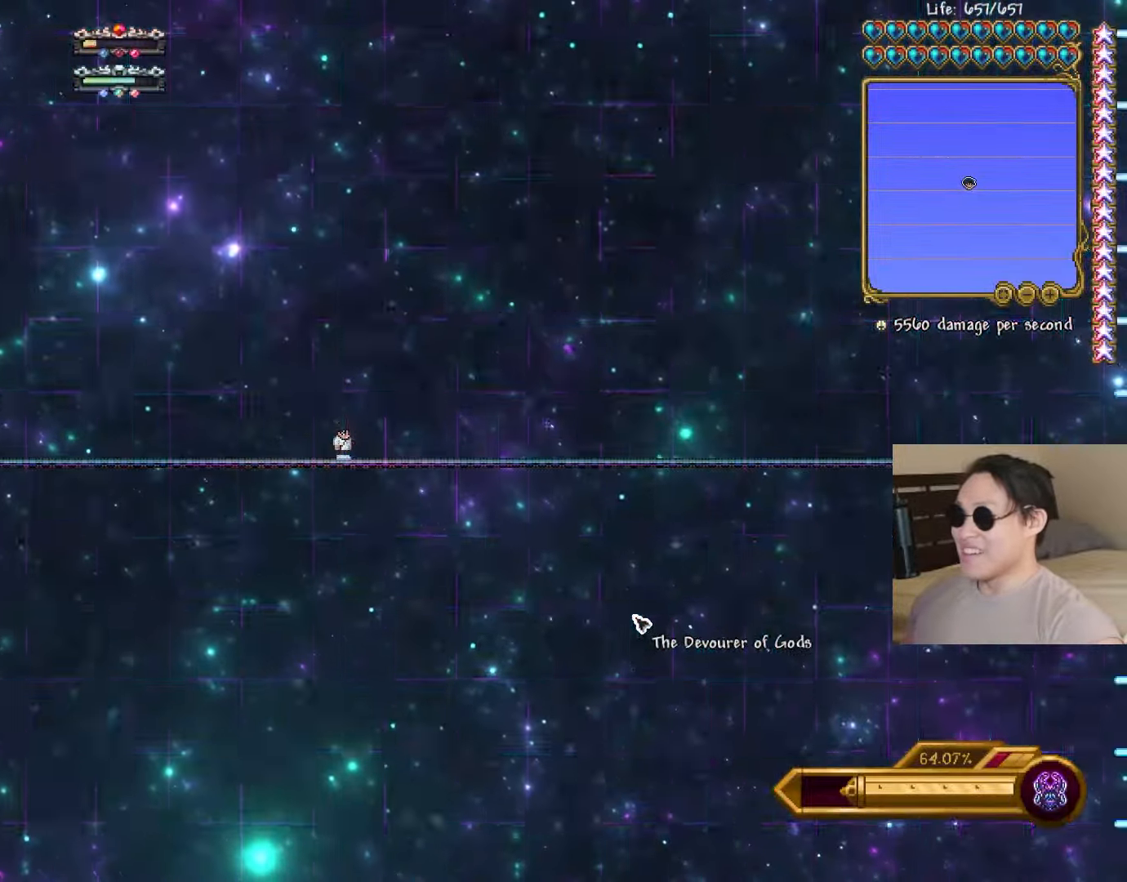
{"keys": [], "events": []}
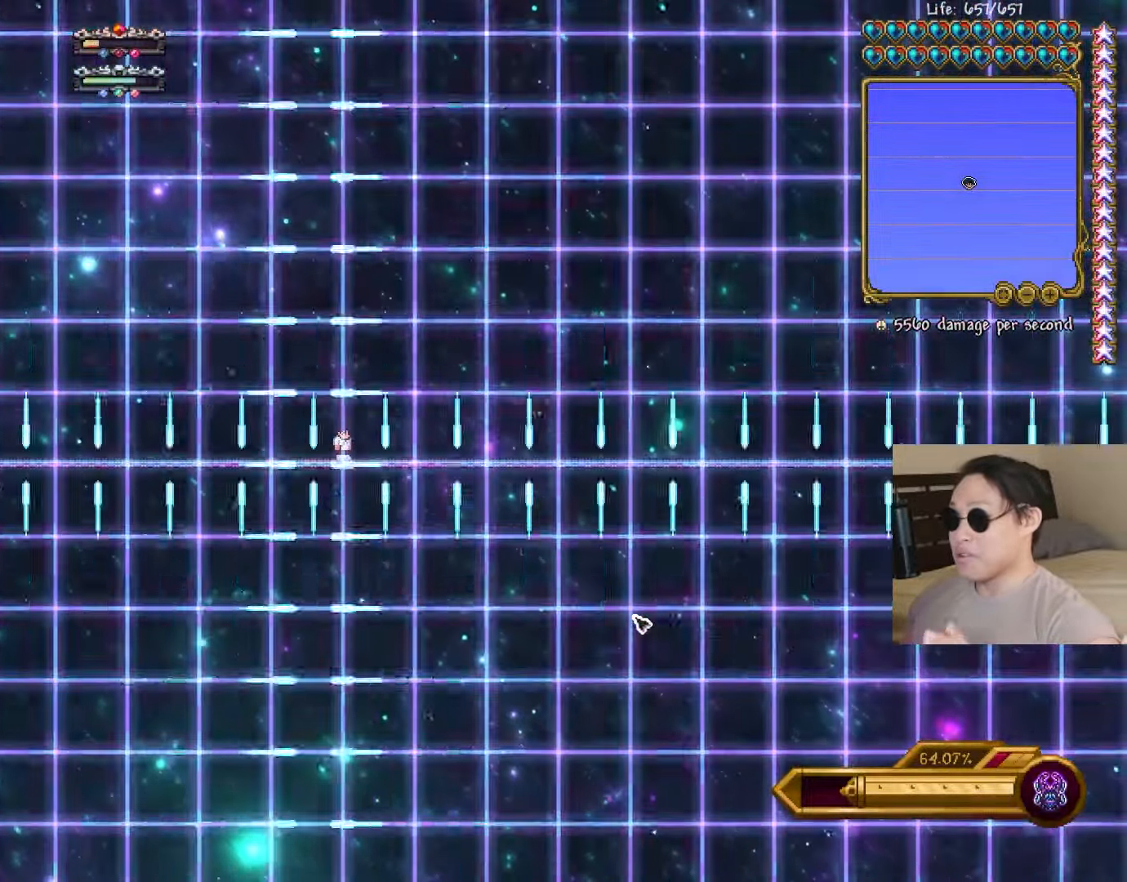
{"keys": [], "events": [[250, "a", "down"], [400, "a", "up"]]}
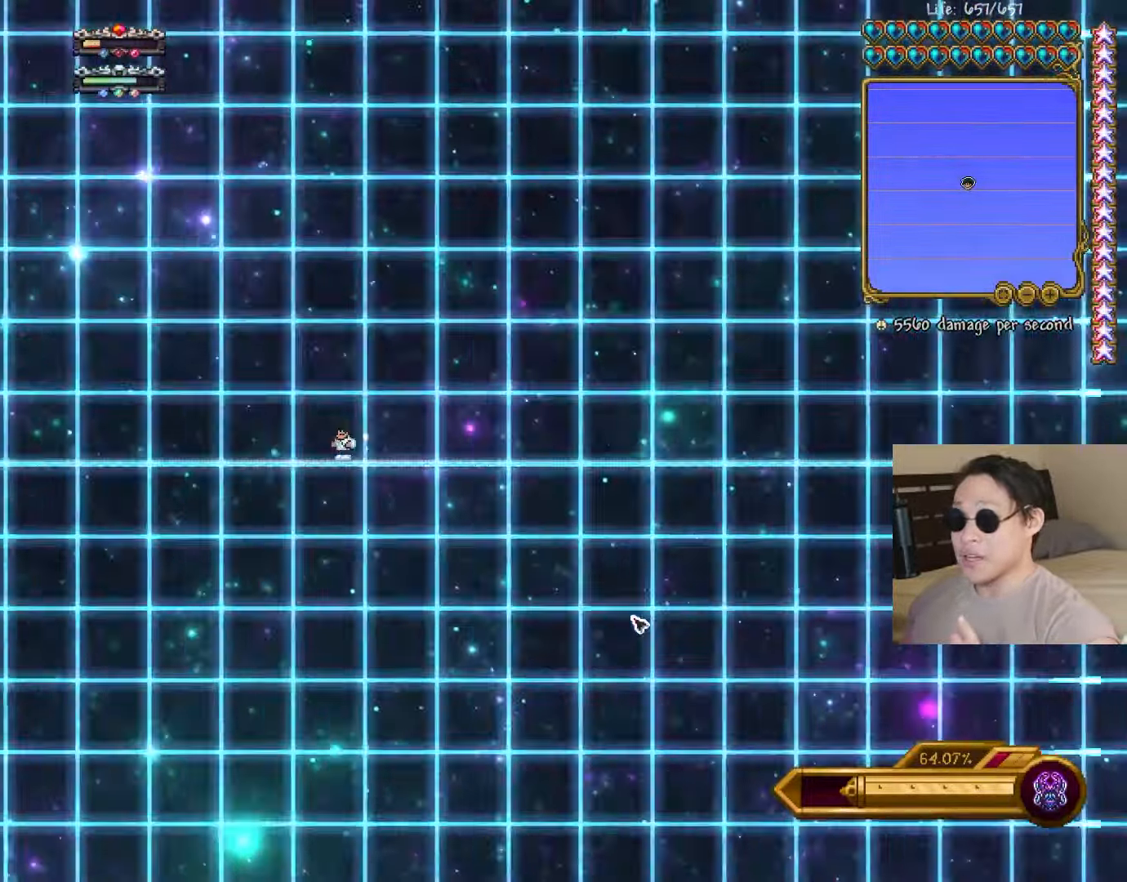
{"keys": [], "events": []}
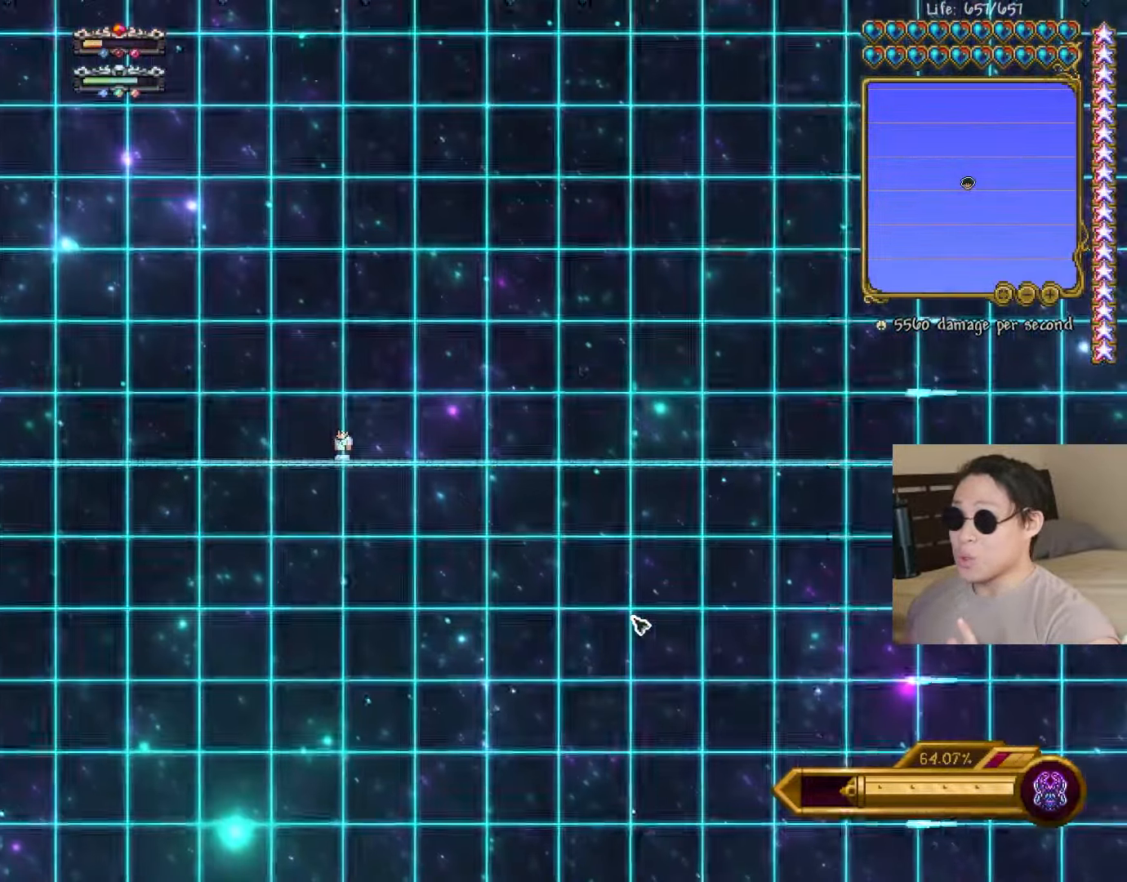
{"keys": [], "events": []}
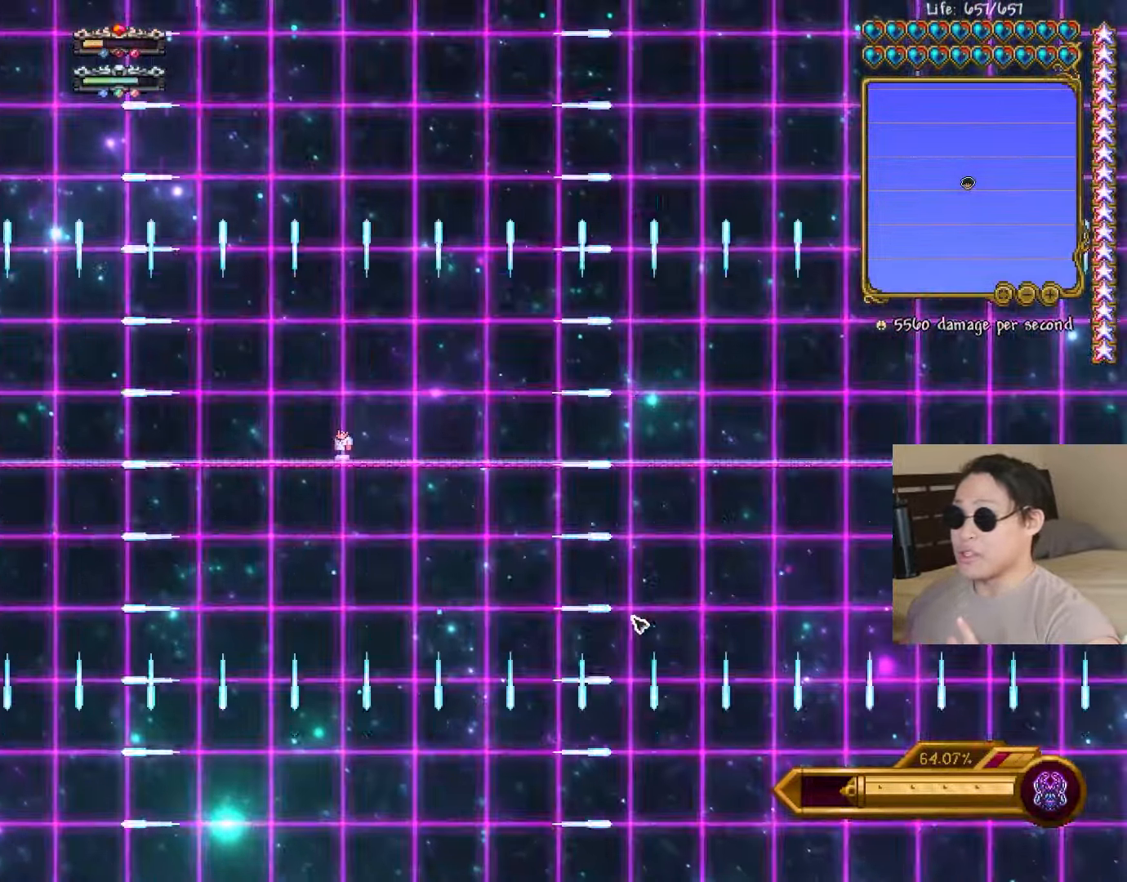
{"keys": [], "events": [[100, "d", "down"], [300, "d", "up"]]}
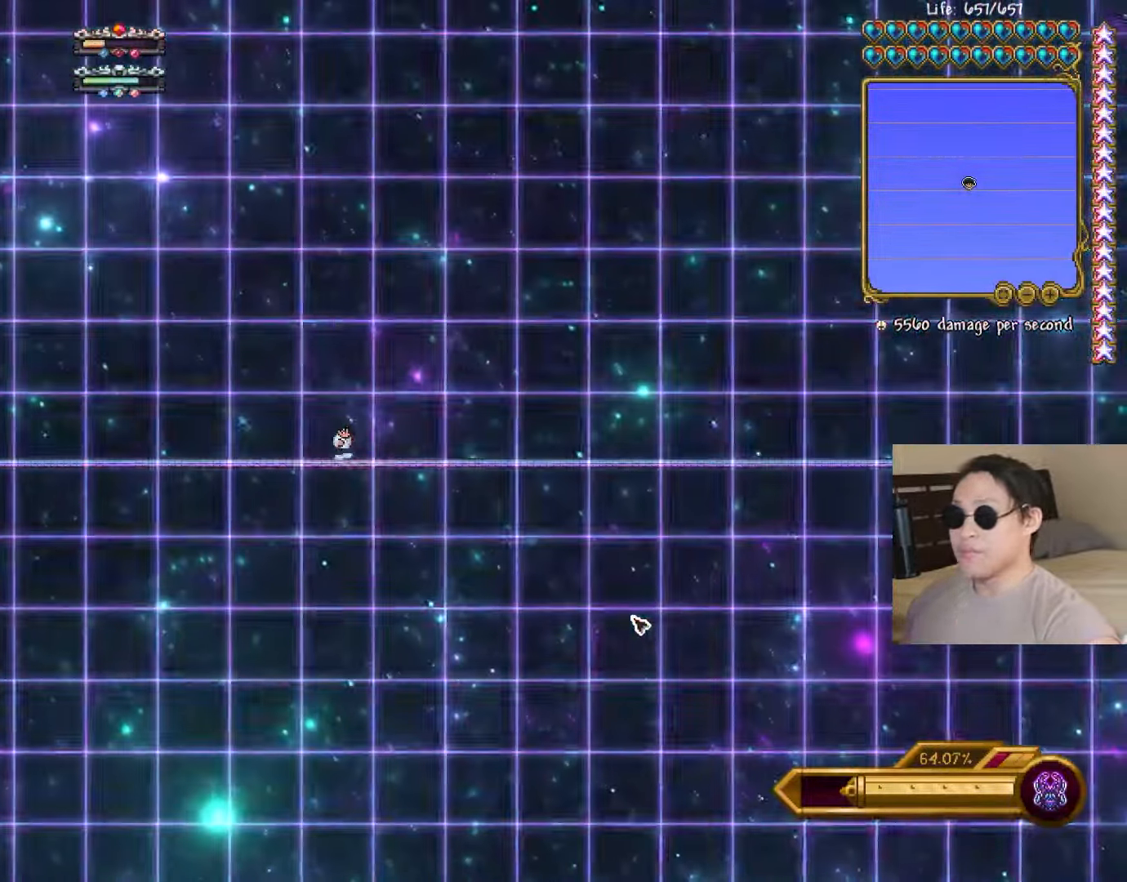
{"keys": [], "events": []}
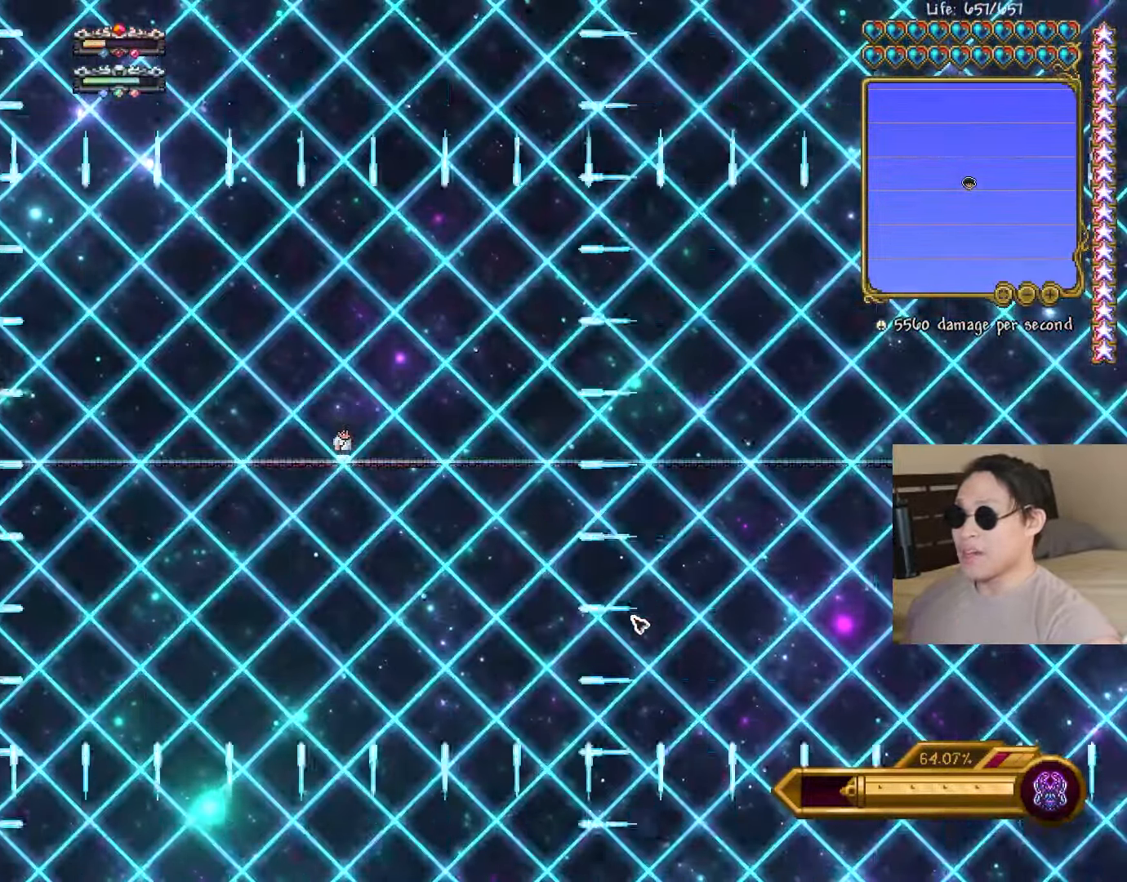
{"keys": [], "events": [[333, "space", "down"], [383, "space", "up"]]}
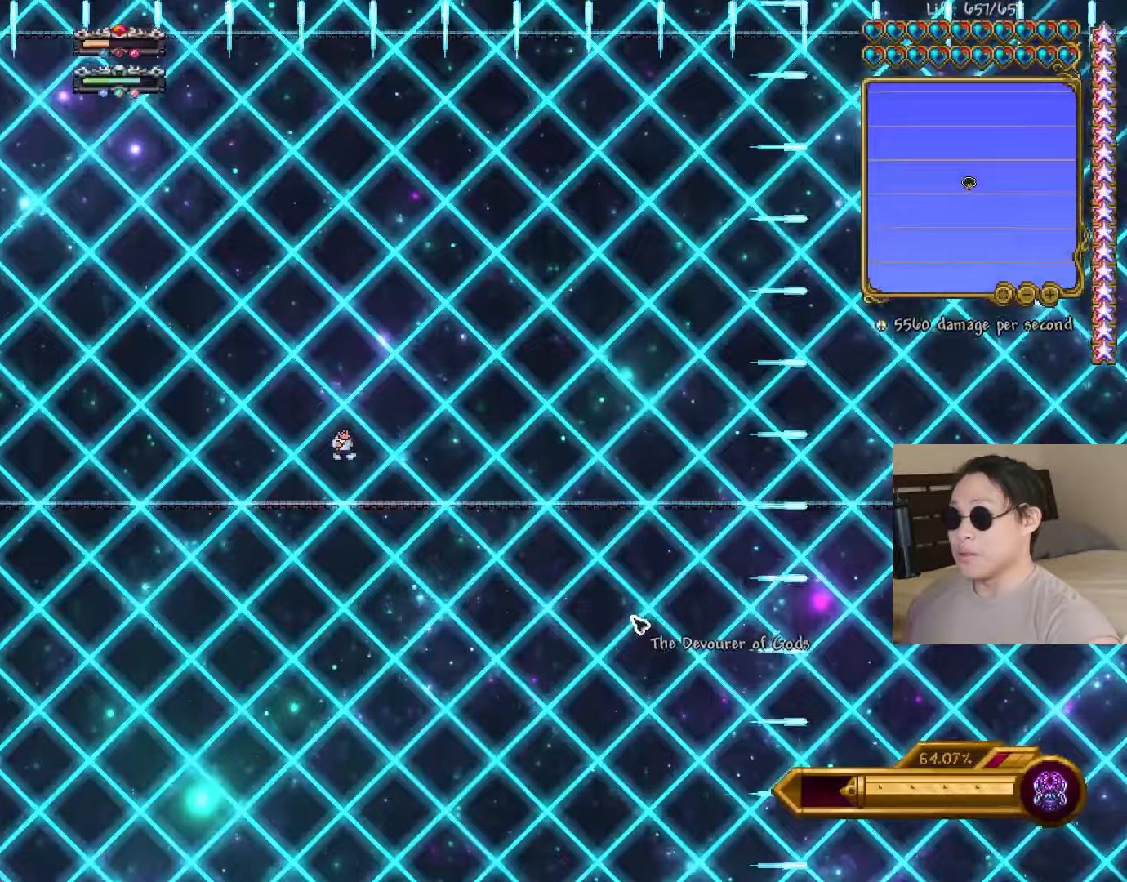
{"keys": ["space"], "events": [[333, "space", "down"]]}
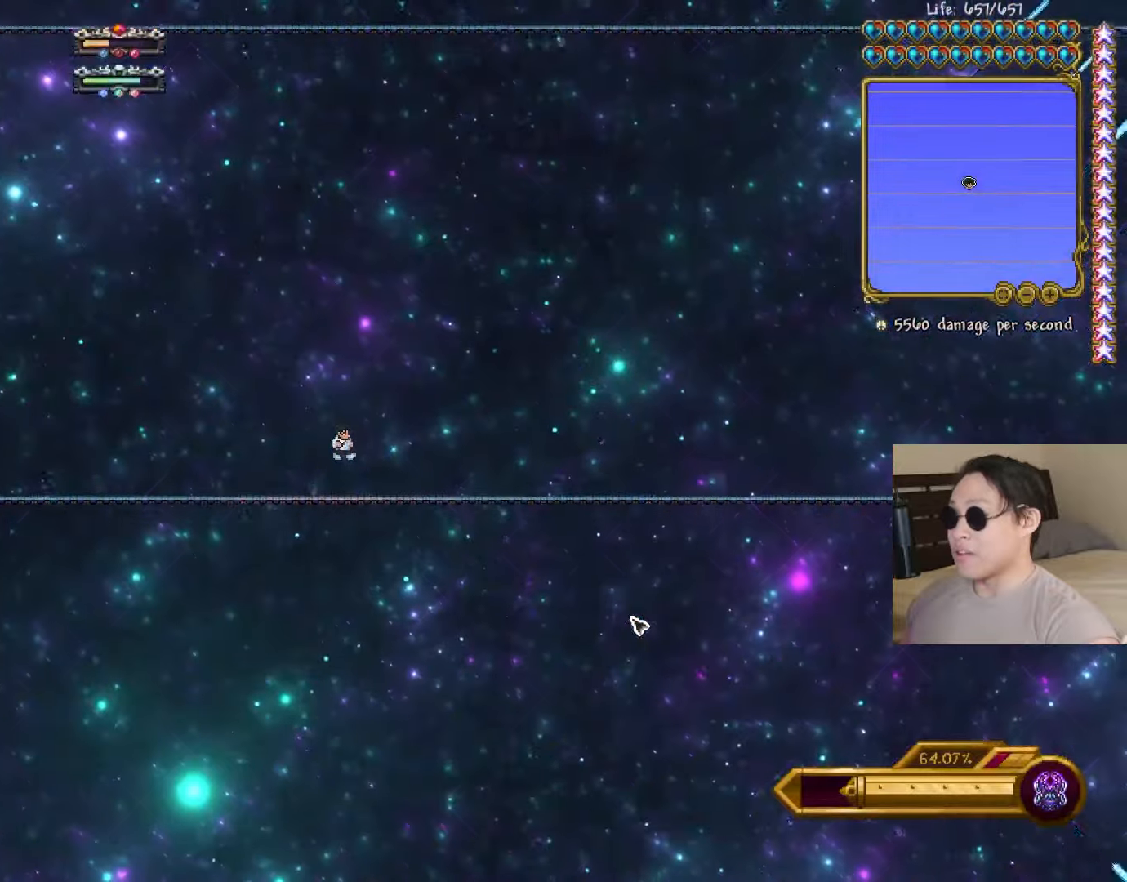
{"keys": ["space"], "events": [[17, "space", "up"], [233, "space", "down"], [333, "space", "up"], [467, "space", "down"]]}
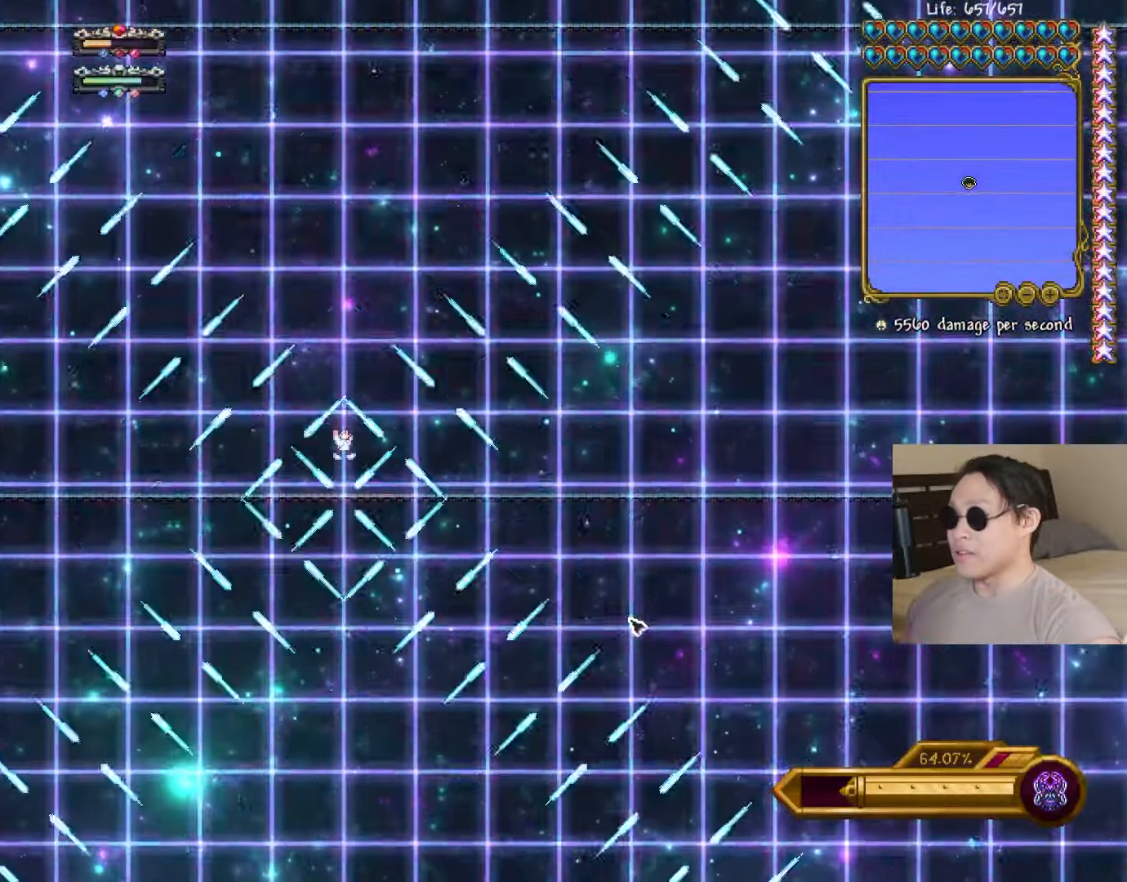
{"keys": ["space"], "events": [[33, "space", "up"], [150, "a", "down"], [250, "a", "up"], [483, "space", "down"]]}
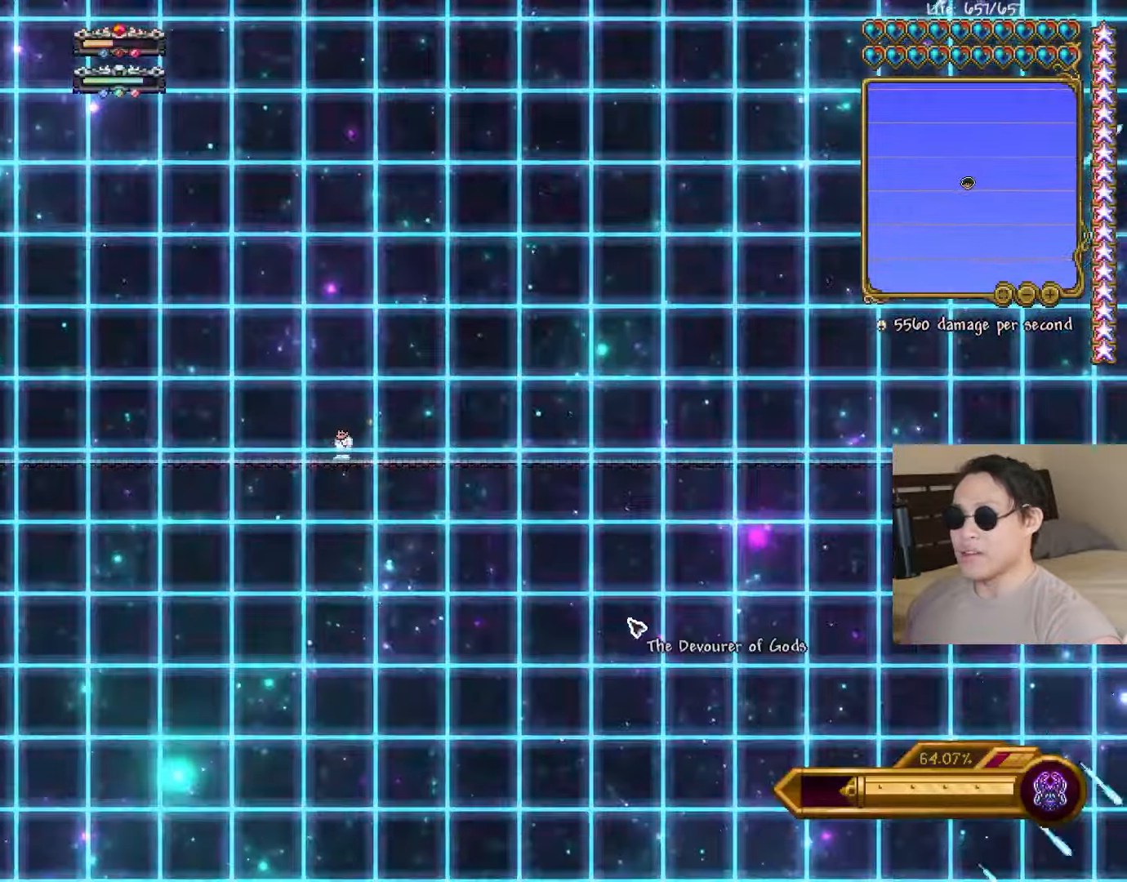
{"keys": ["space"], "events": [[33, "space", "up"], [467, "space", "down"]]}
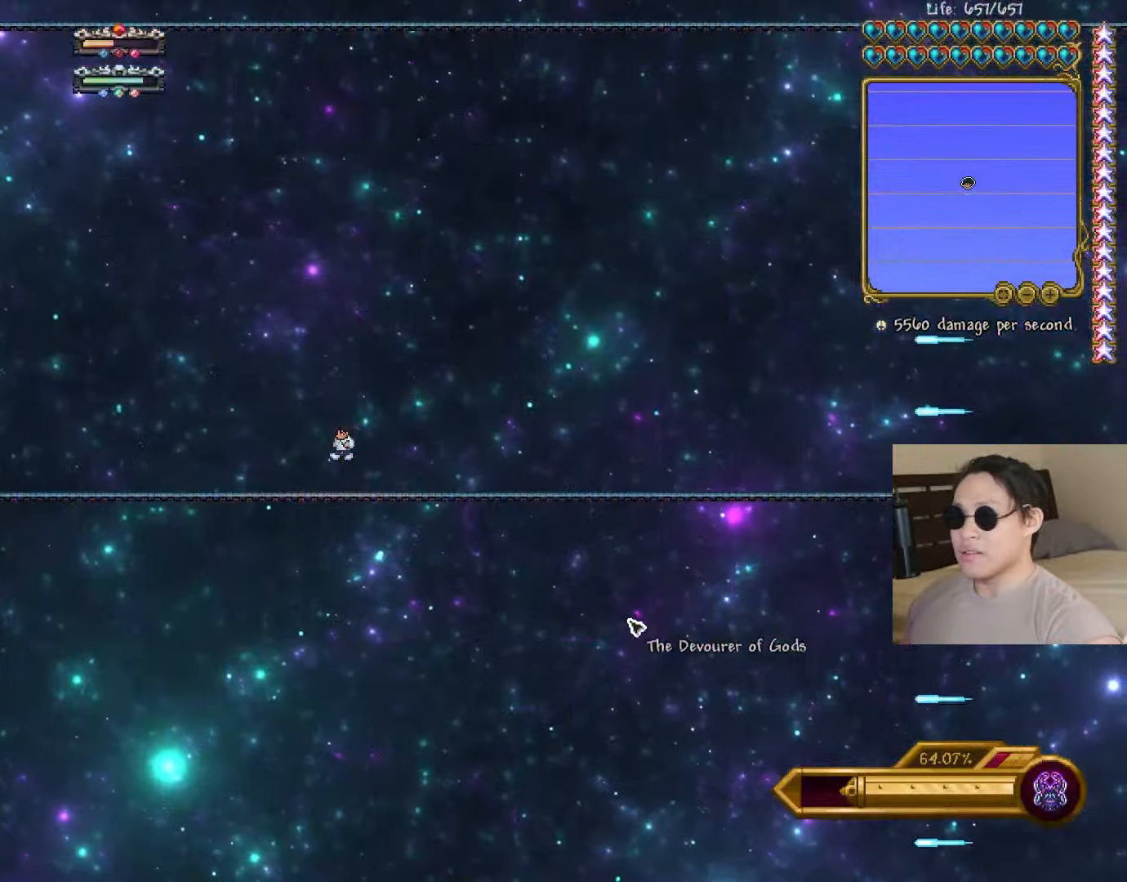
{"keys": [], "events": [[33, "space", "up"], [167, "space", "down"], [267, "space", "up"], [367, "space", "down"], [400, "space", "up"]]}
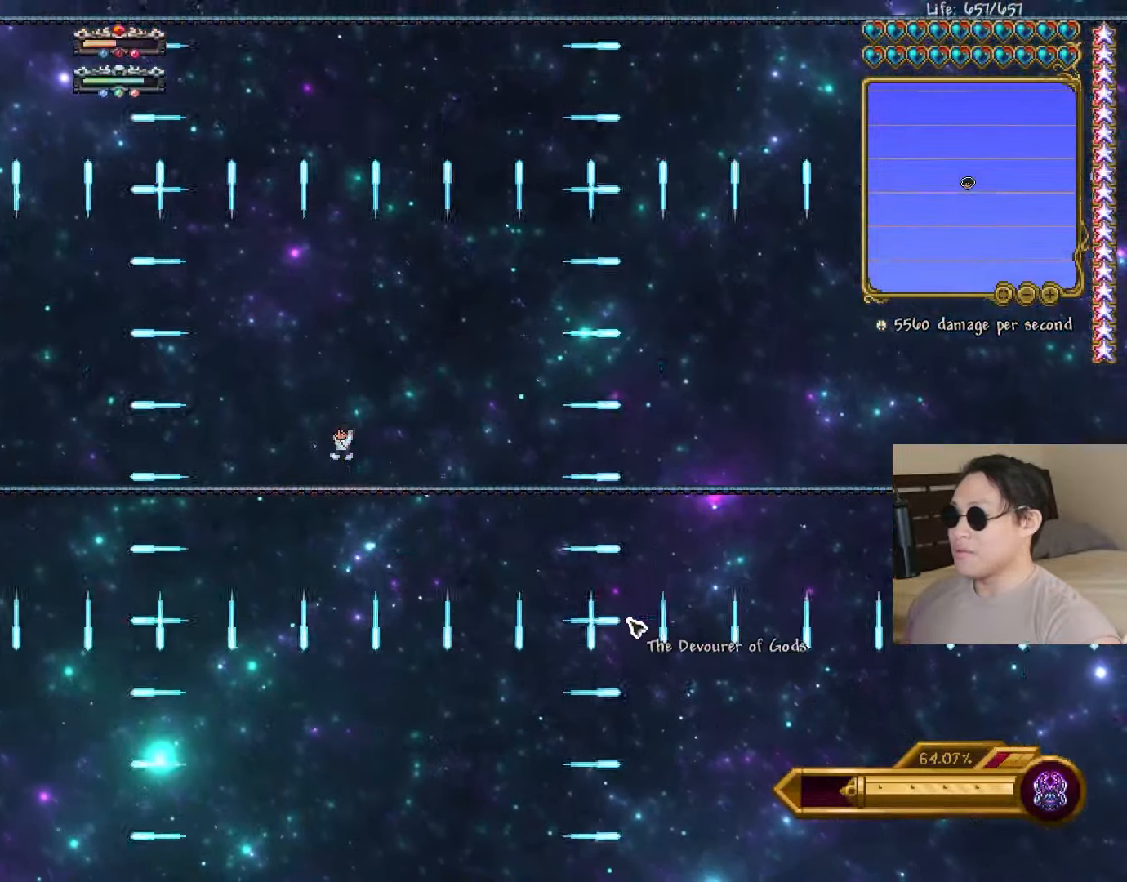
{"keys": ["r", "s"], "events": [[200, "s", "down"], [467, "r", "down"]]}
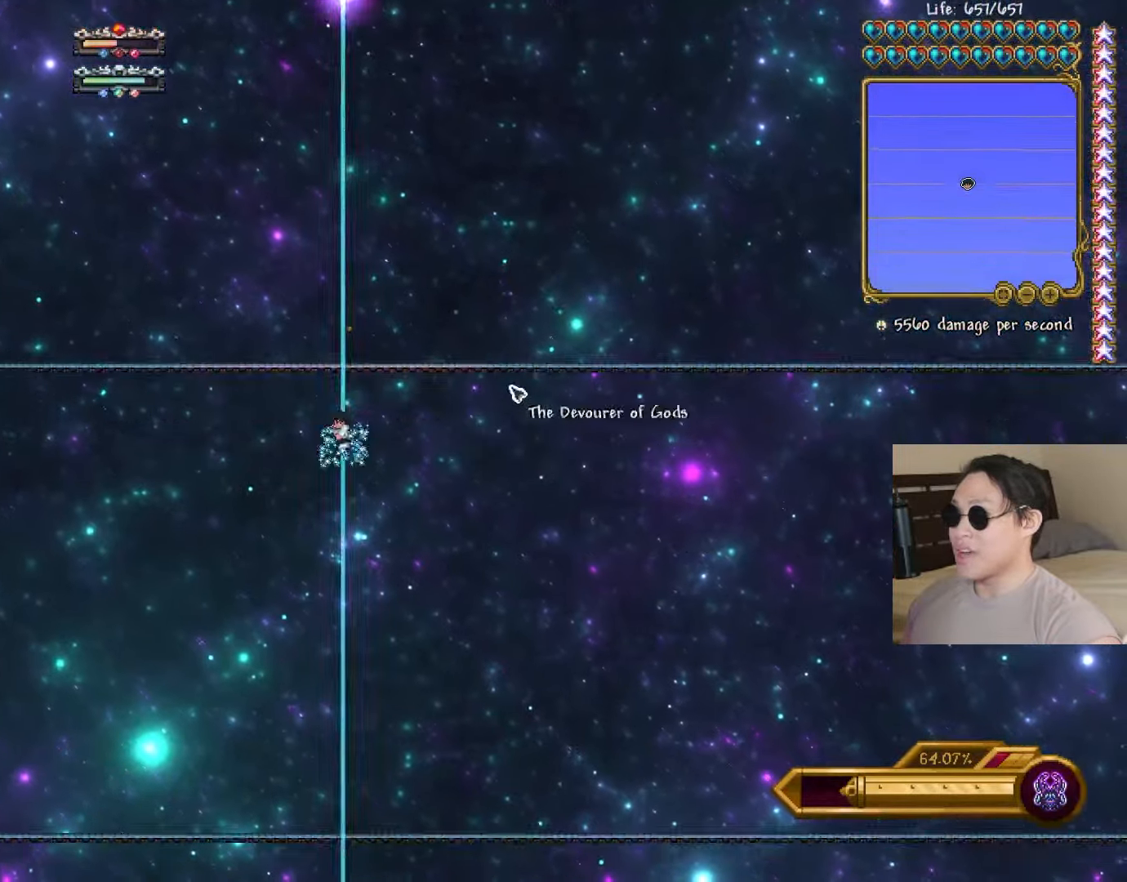
{"keys": ["s"], "events": [[50, "r", "up"], [233, "r", "down"], [333, "r", "up"]]}
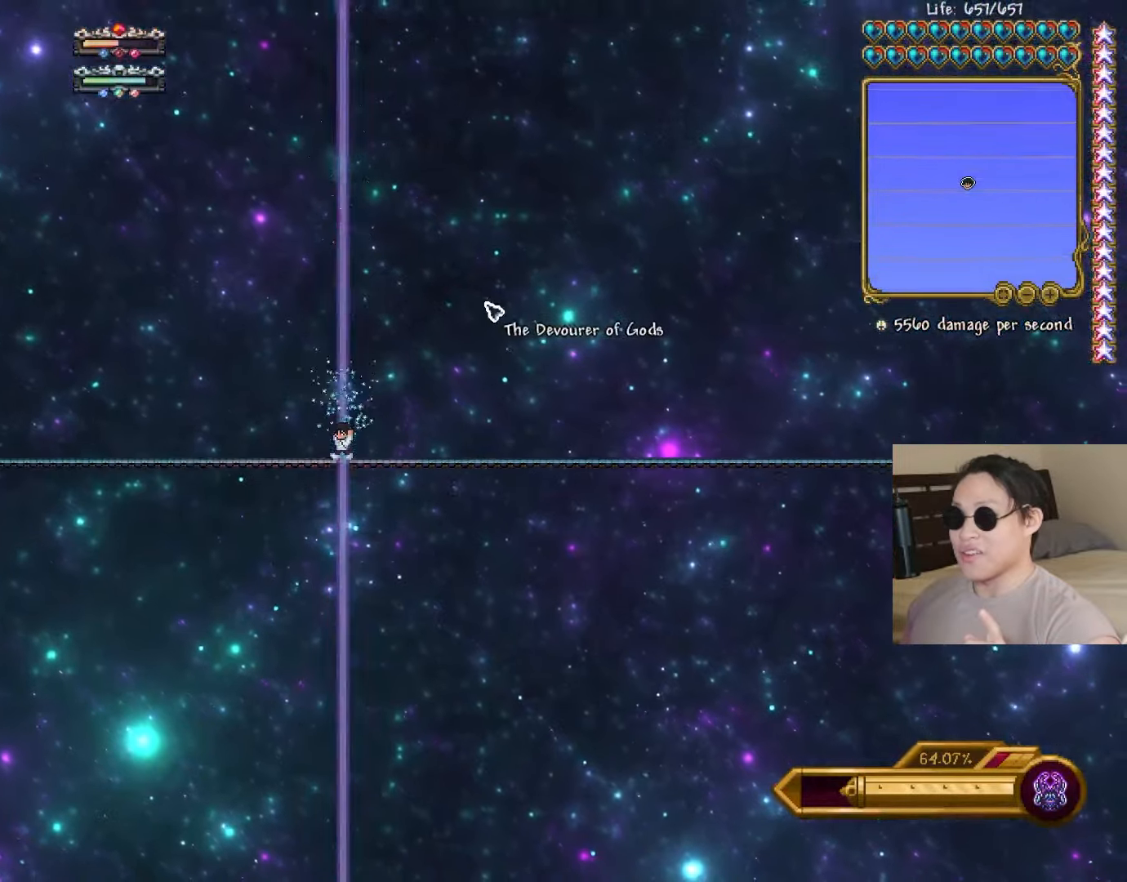
{"keys": ["s"], "events": []}
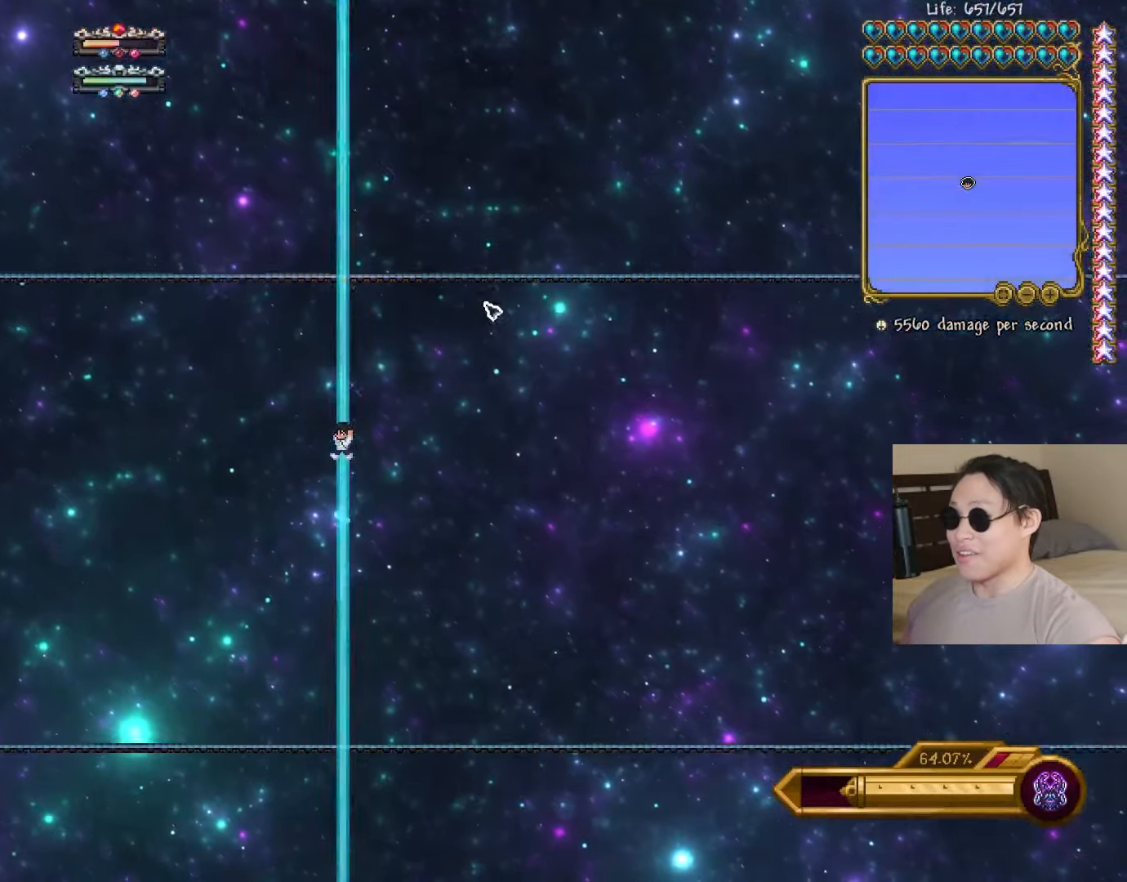
{"keys": ["a", "d"], "events": [[183, "s", "up"], [267, "d", "down"], [367, "shift", "down"], [450, "shift", "up"], [500, "a", "down"]]}
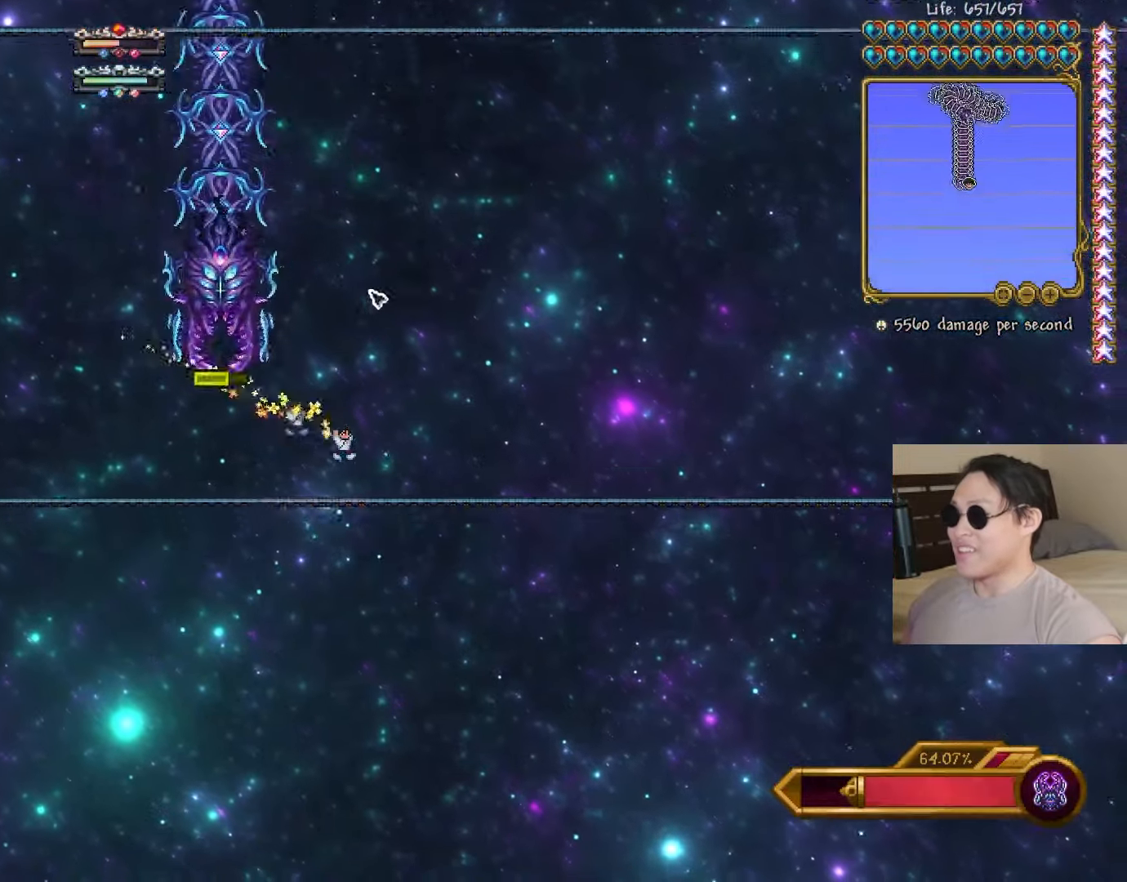
{"keys": ["space"], "events": [[17, "d", "up"], [267, "space", "down"], [467, "a", "up"]]}
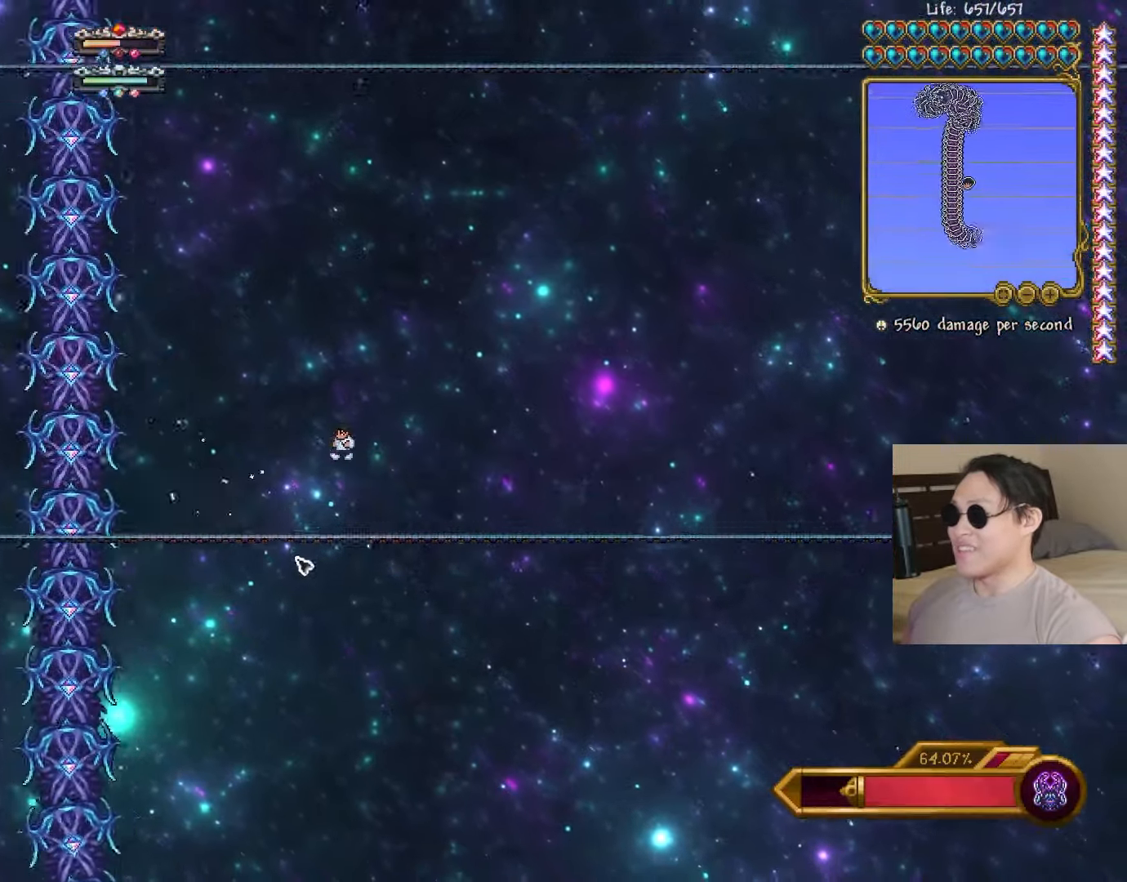
{"keys": ["a", "d", "shift"], "events": [[83, "space", "up"], [367, "d", "down"], [433, "shift", "down"], [483, "a", "down"]]}
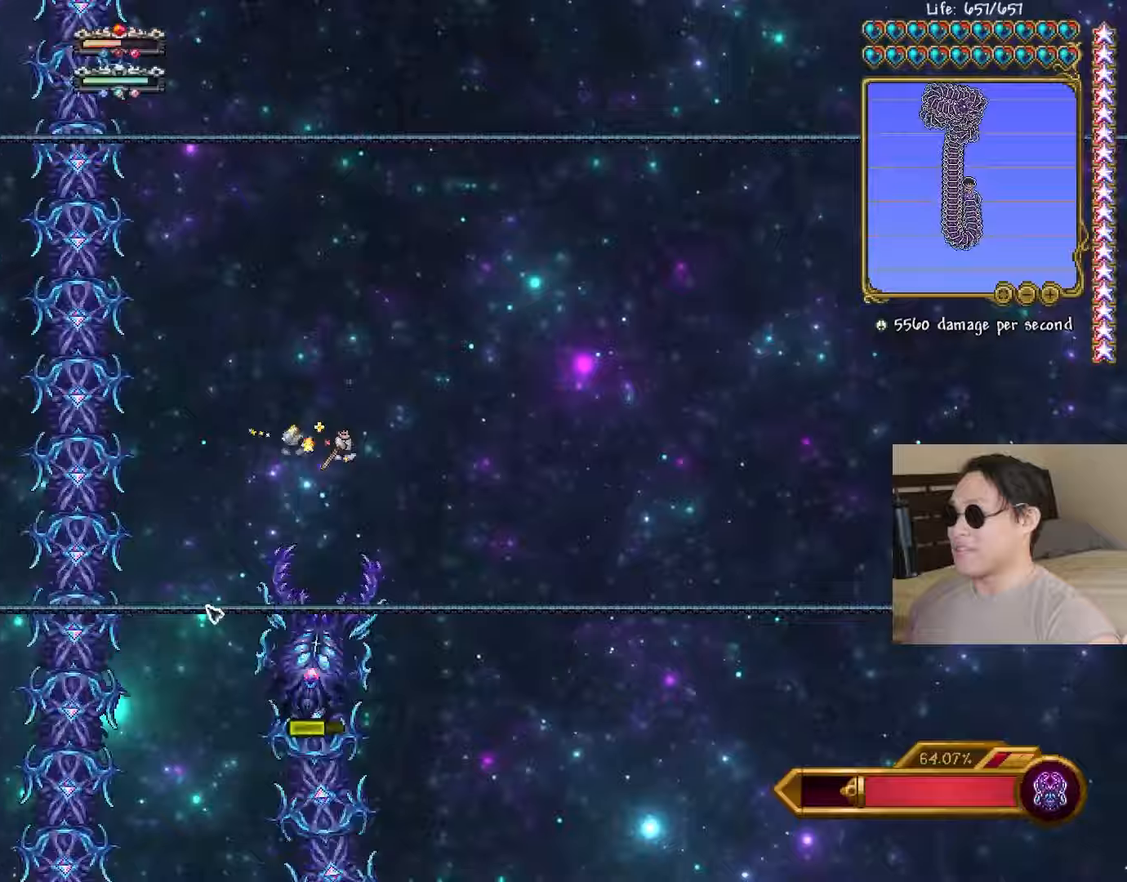
{"keys": ["d"], "events": [[17, "d", "up"], [33, "shift", "up"], [383, "a", "up"], [400, "d", "down"]]}
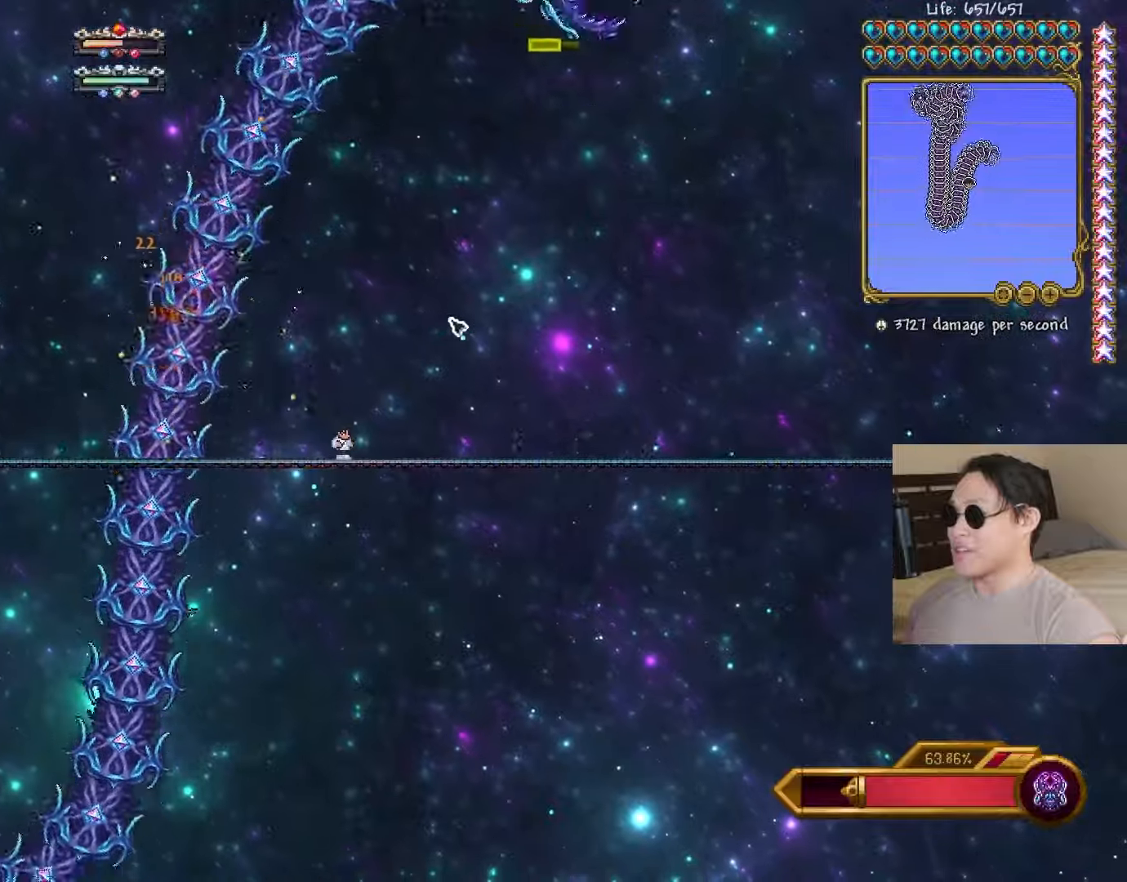
{"keys": ["a"], "events": [[183, "shift", "down"], [267, "a", "down"], [267, "shift", "up"], [300, "d", "up"]]}
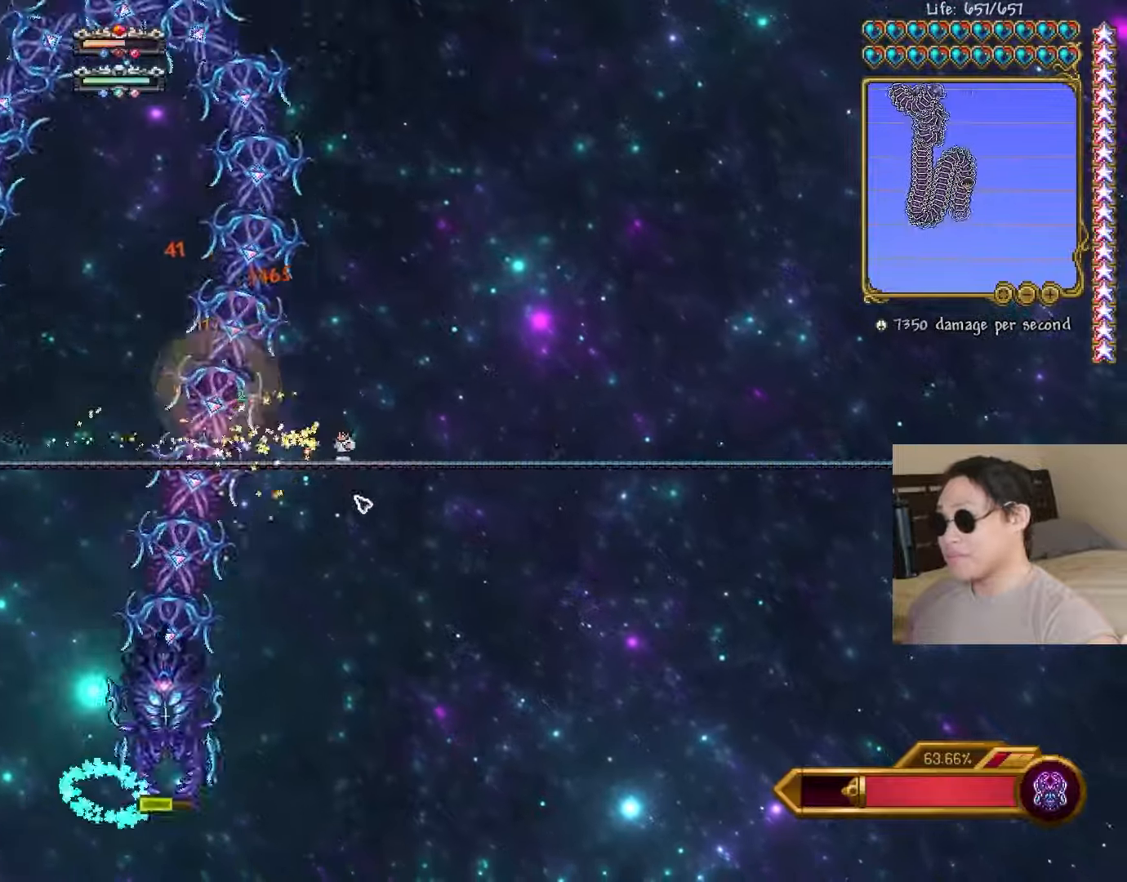
{"keys": ["d"], "events": [[167, "space", "down"], [183, "a", "up"], [250, "space", "up"], [467, "d", "down"]]}
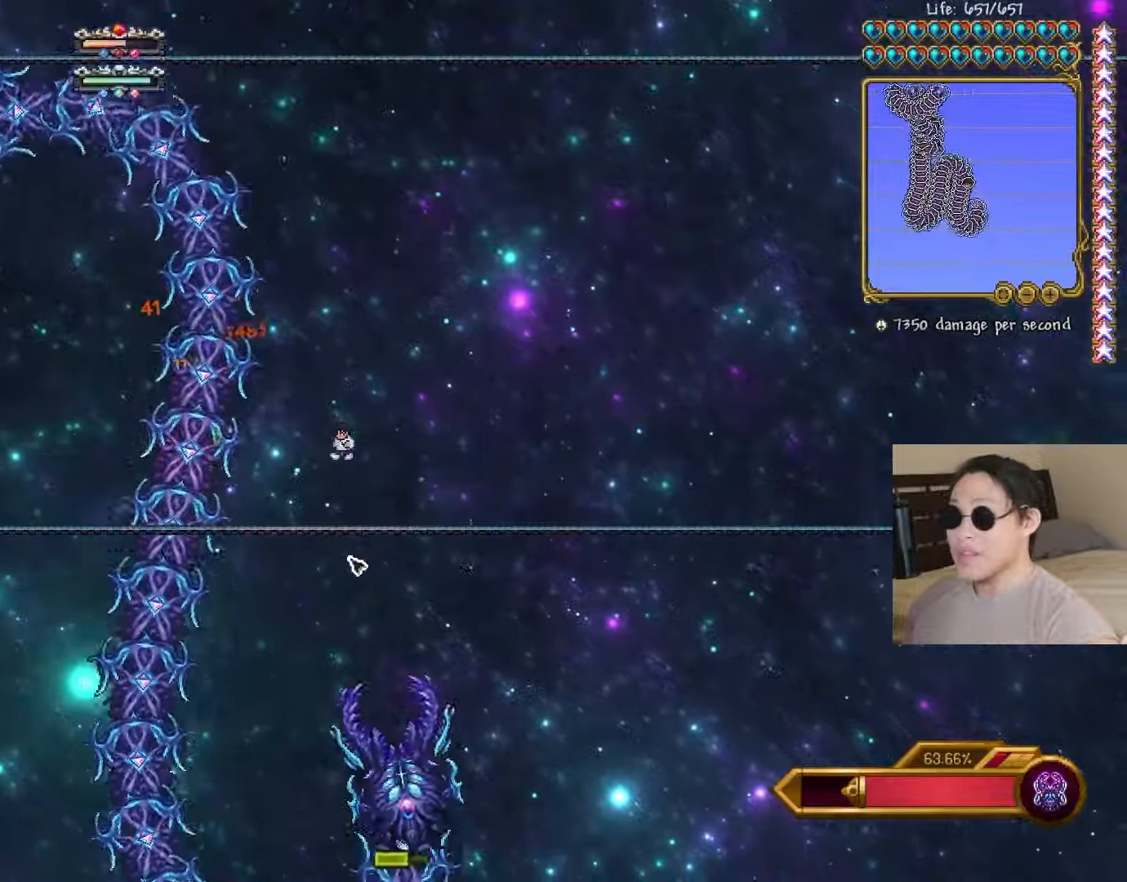
{"keys": ["a"], "events": [[33, "shift", "down"], [50, "a", "down"], [83, "d", "up"], [133, "shift", "up"]]}
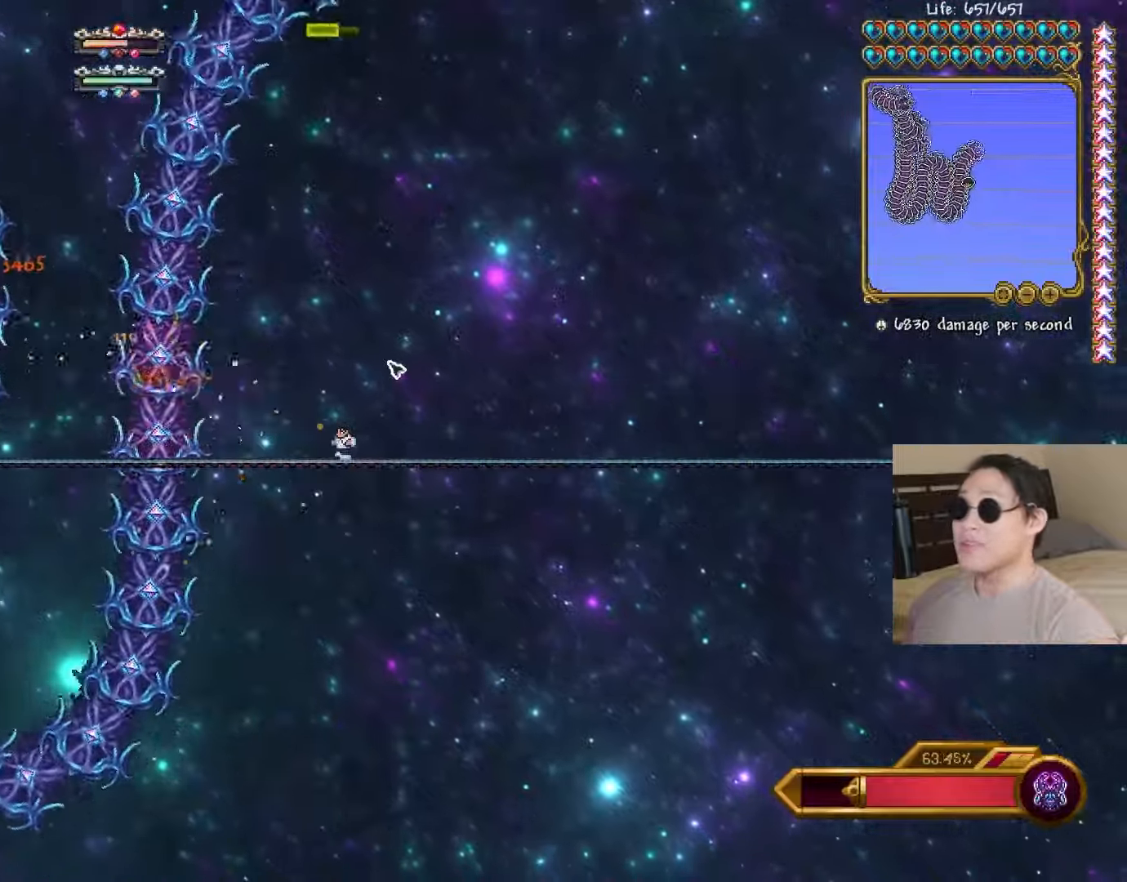
{"keys": ["a"], "events": [[83, "a", "up"], [100, "d", "down"], [217, "shift", "down"], [267, "a", "down"], [300, "d", "up"], [300, "shift", "up"]]}
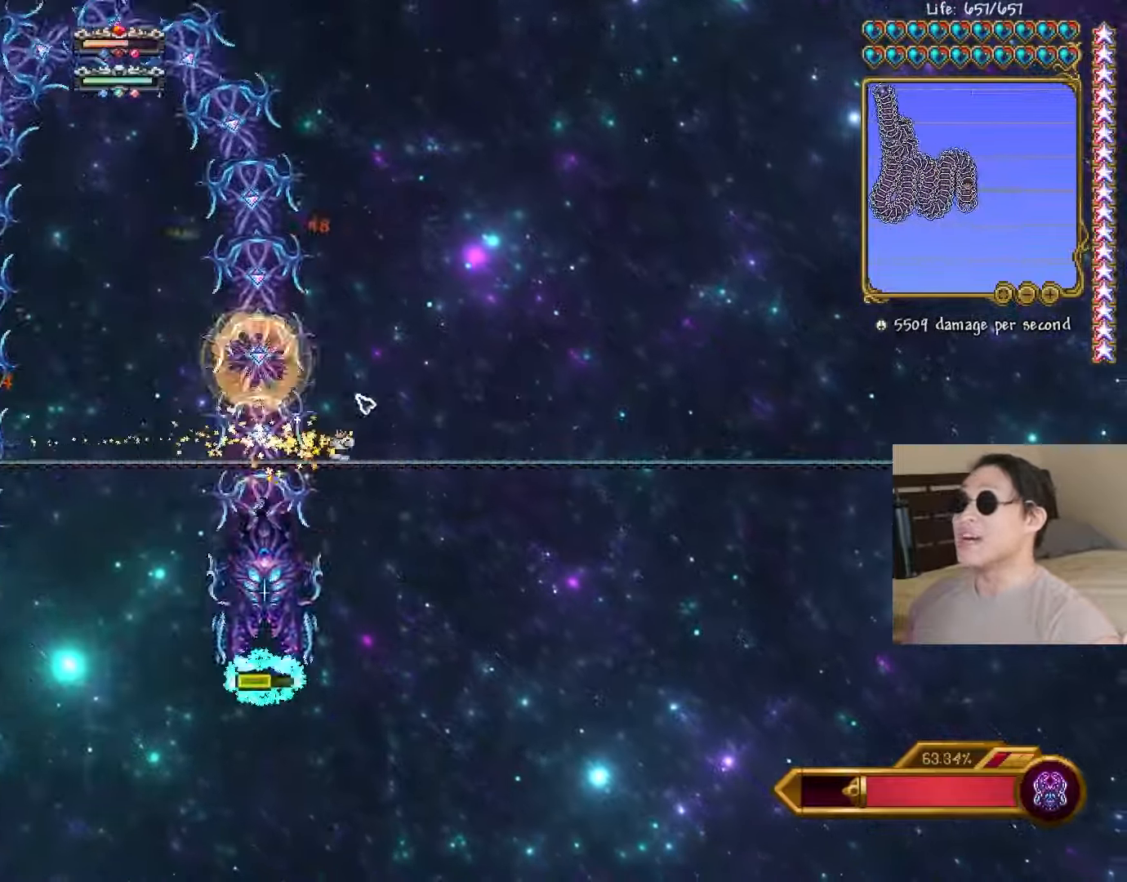
{"keys": [], "events": [[183, "a", "up"], [183, "space", "down"], [250, "space", "up"]]}
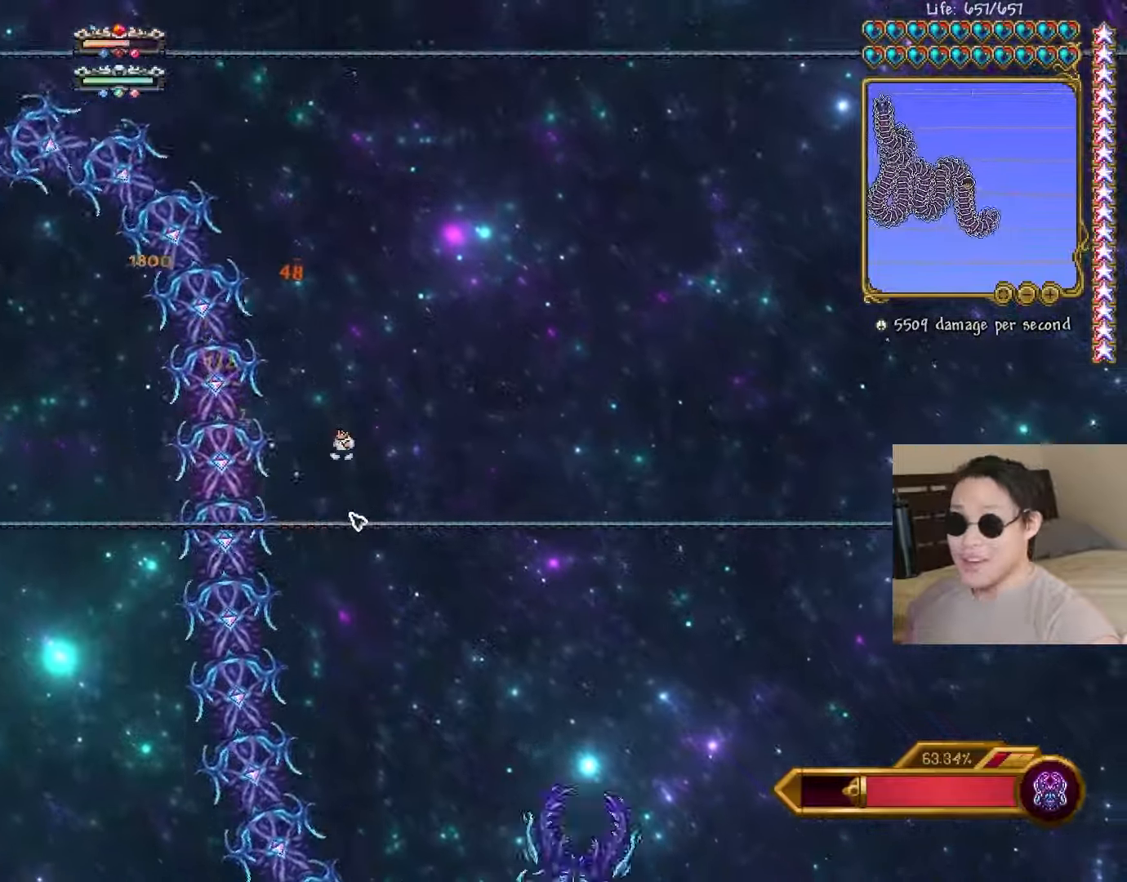
{"keys": ["a"], "events": [[33, "d", "down"], [83, "shift", "down"], [133, "a", "down"], [167, "d", "up"], [183, "shift", "up"]]}
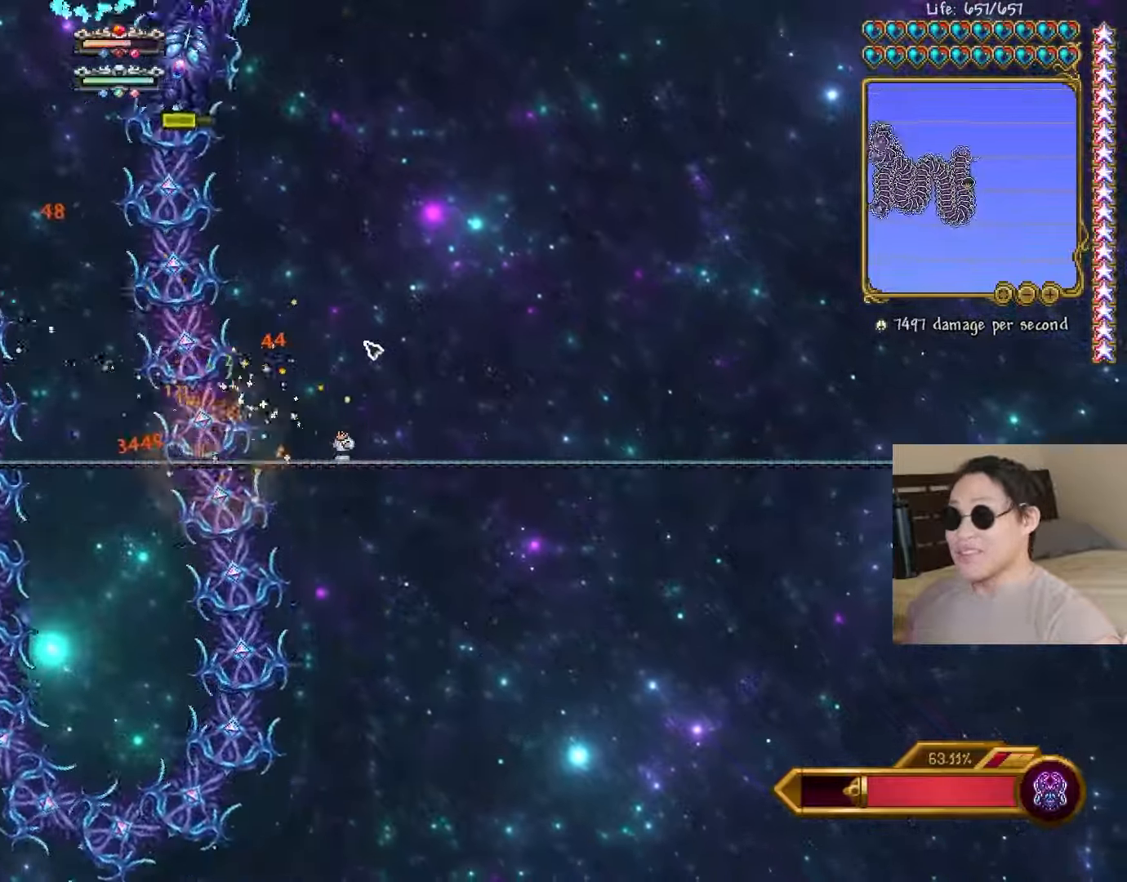
{"keys": ["a"], "events": [[283, "a", "up"], [300, "d", "down"], [383, "shift", "down"], [433, "a", "down"], [450, "d", "up"], [483, "shift", "up"]]}